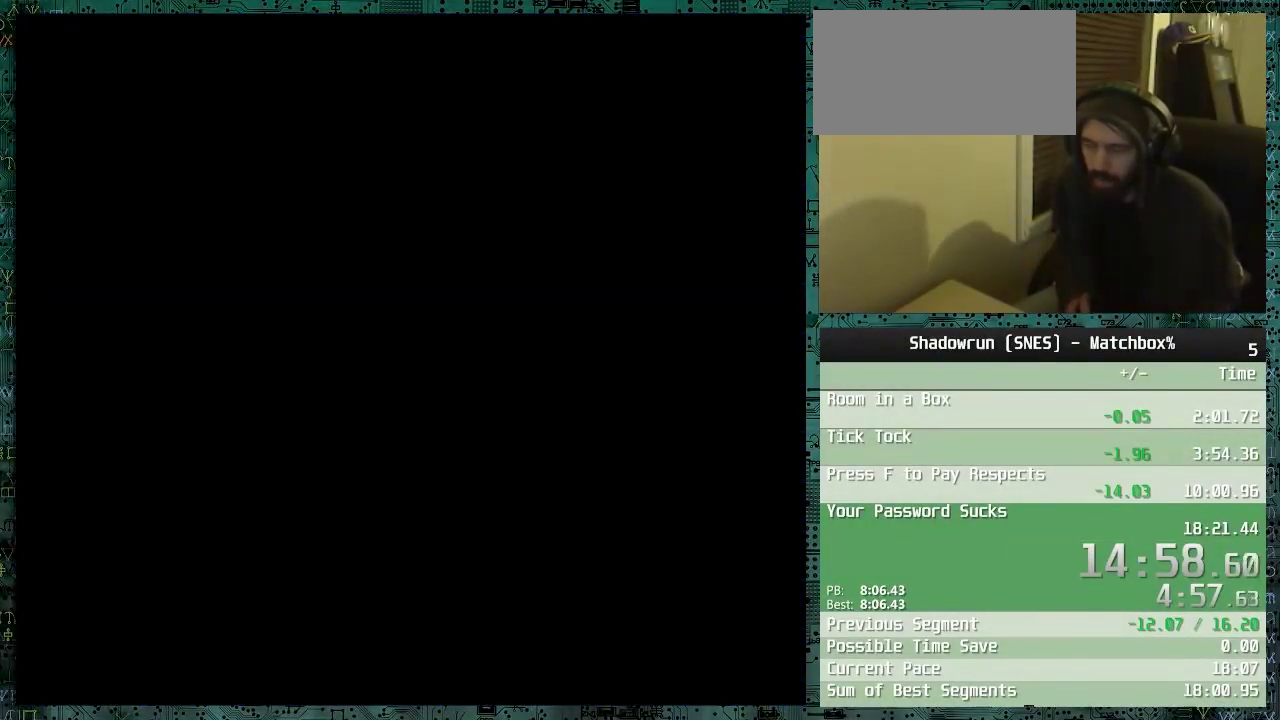
Gameplay with a controller (Nintendo layout); each line is a JSON object with the inputs held at the frame after it. "events" lists button and stick changes between this image and that frame as [ms after this image, input, new state], when the widget could be followed in between. Not read: L1 L3 R1 R3.
{"buttons": [], "events": []}
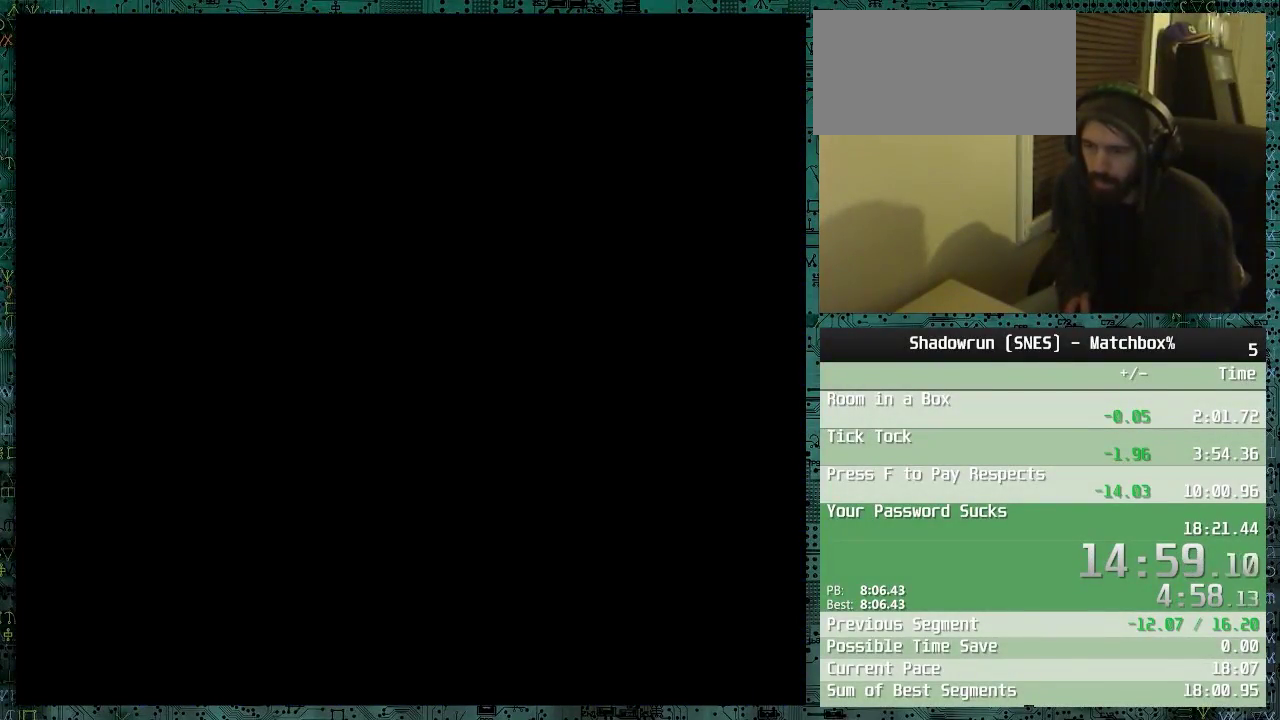
{"buttons": ["DPAD_DOWN", "DPAD_LEFT"], "events": [[217, "DPAD_DOWN", "down"], [367, "DPAD_LEFT", "down"]]}
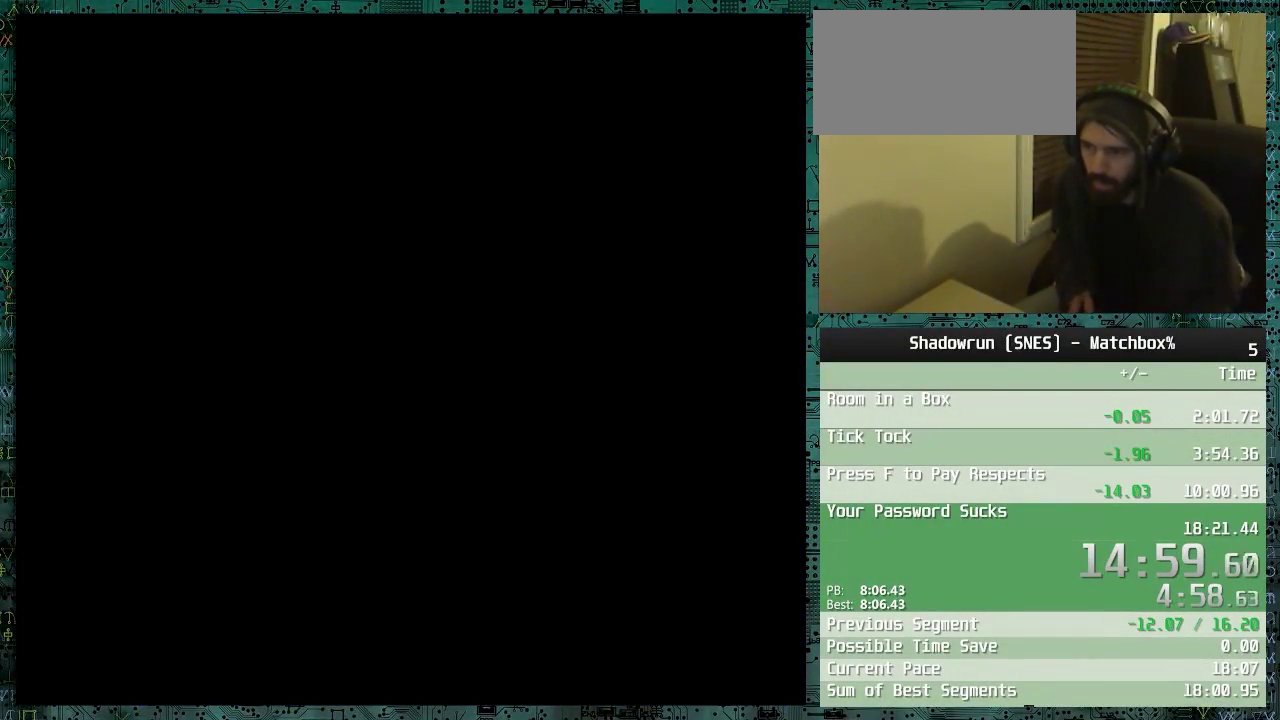
{"buttons": ["DPAD_DOWN", "DPAD_LEFT"], "events": [[267, "DPAD_LEFT", "up"], [467, "DPAD_LEFT", "down"]]}
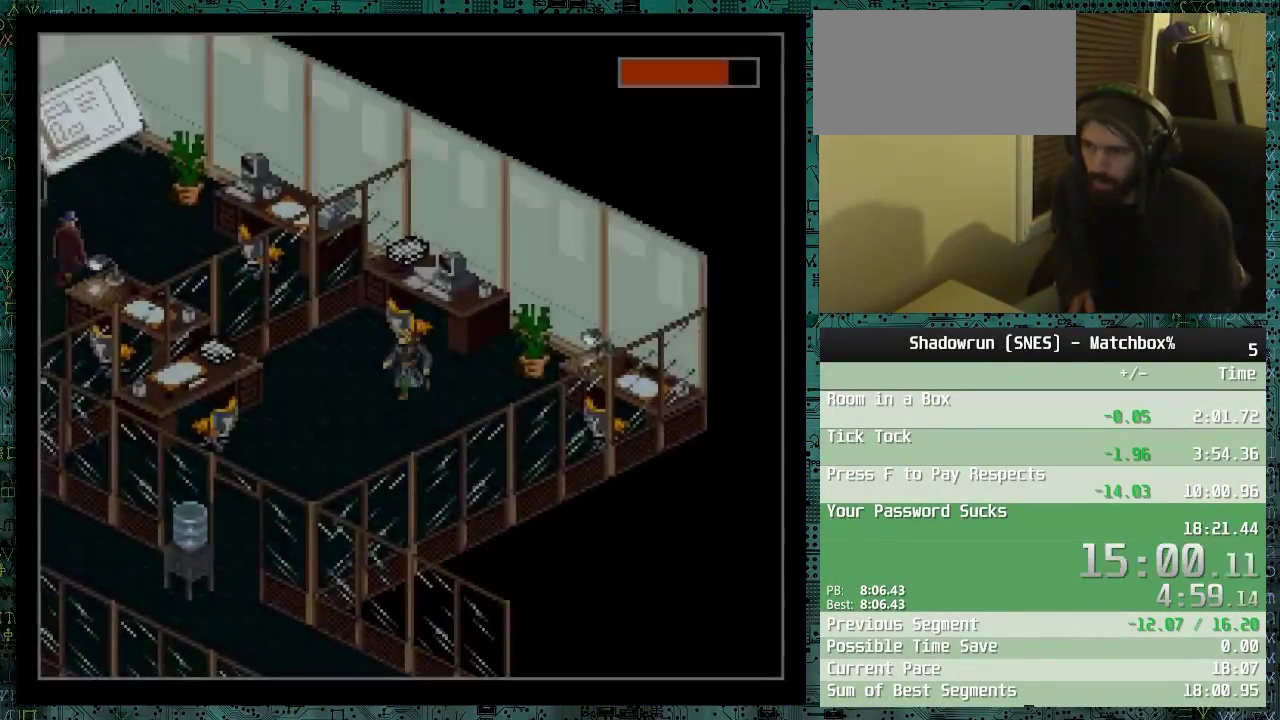
{"buttons": ["DPAD_DOWN"], "events": [[417, "DPAD_LEFT", "up"]]}
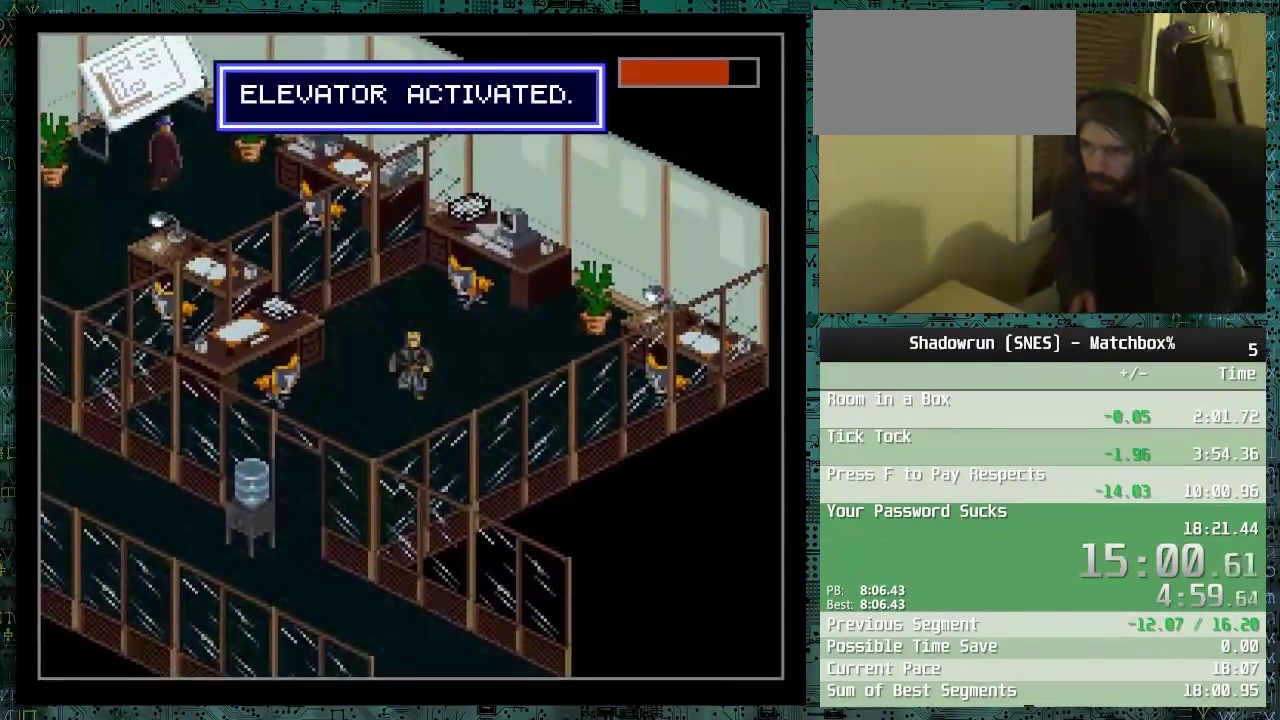
{"buttons": ["DPAD_DOWN", "DPAD_LEFT"], "events": [[217, "DPAD_LEFT", "down"]]}
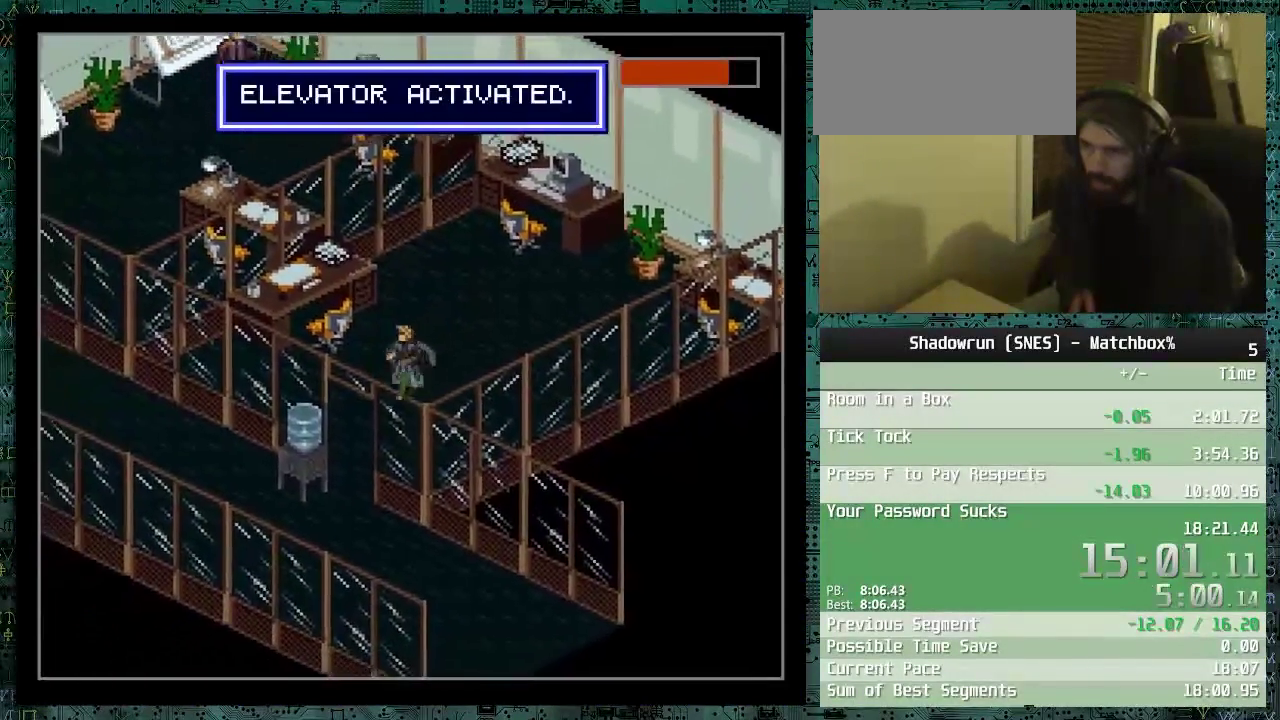
{"buttons": ["DPAD_DOWN", "DPAD_LEFT"], "events": [[17, "DPAD_LEFT", "up"], [217, "DPAD_LEFT", "down"]]}
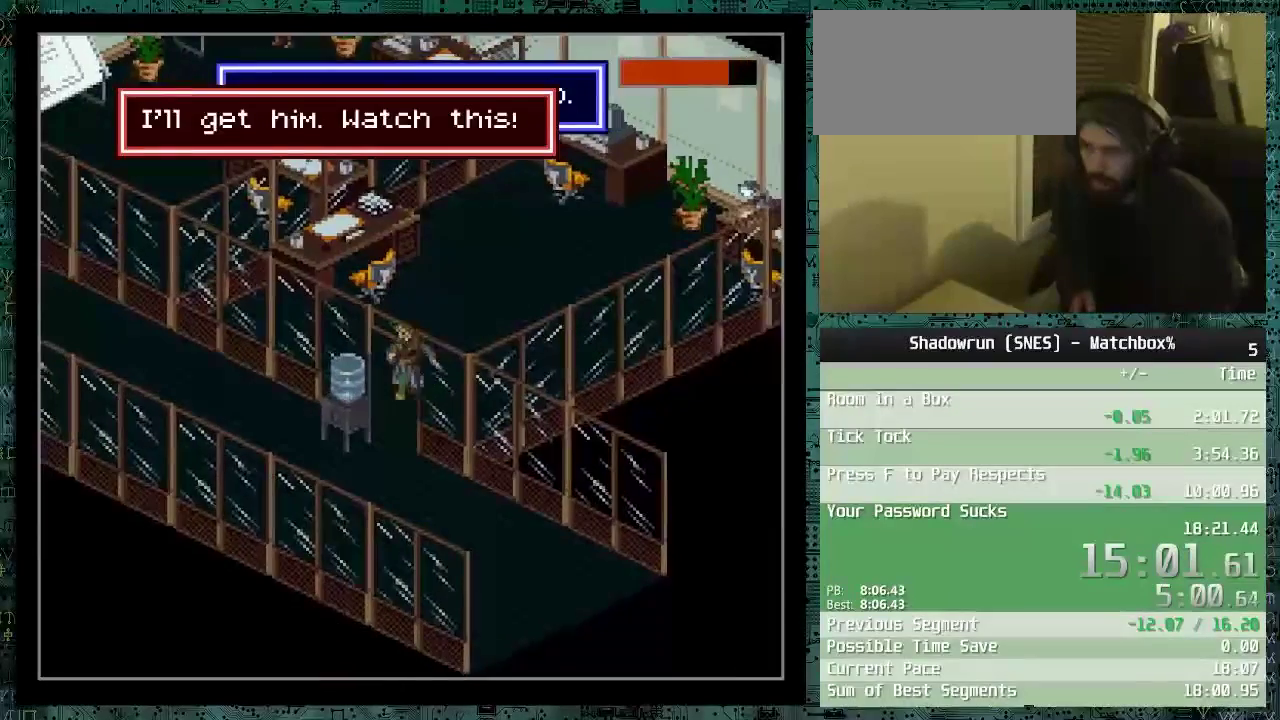
{"buttons": ["DPAD_DOWN"], "events": [[17, "DPAD_LEFT", "up"], [167, "DPAD_LEFT", "down"], [267, "DPAD_LEFT", "up"]]}
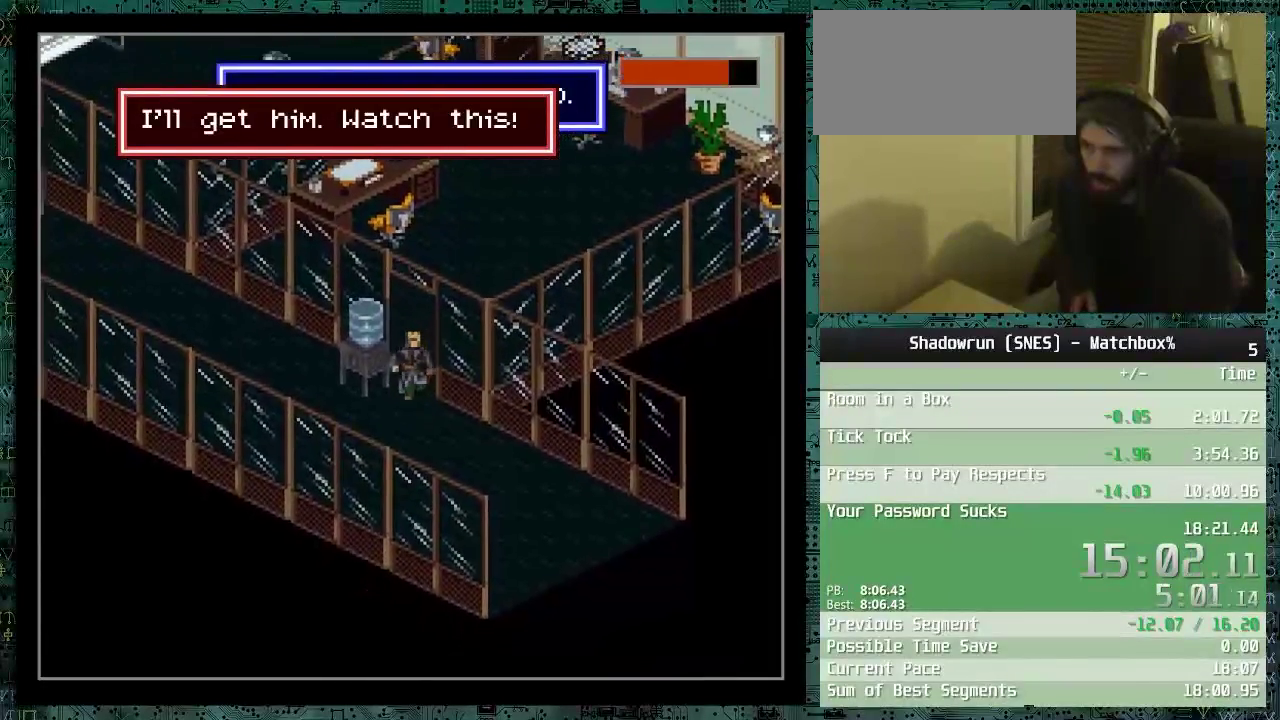
{"buttons": ["DPAD_DOWN", "DPAD_RIGHT"], "events": [[417, "DPAD_RIGHT", "down"]]}
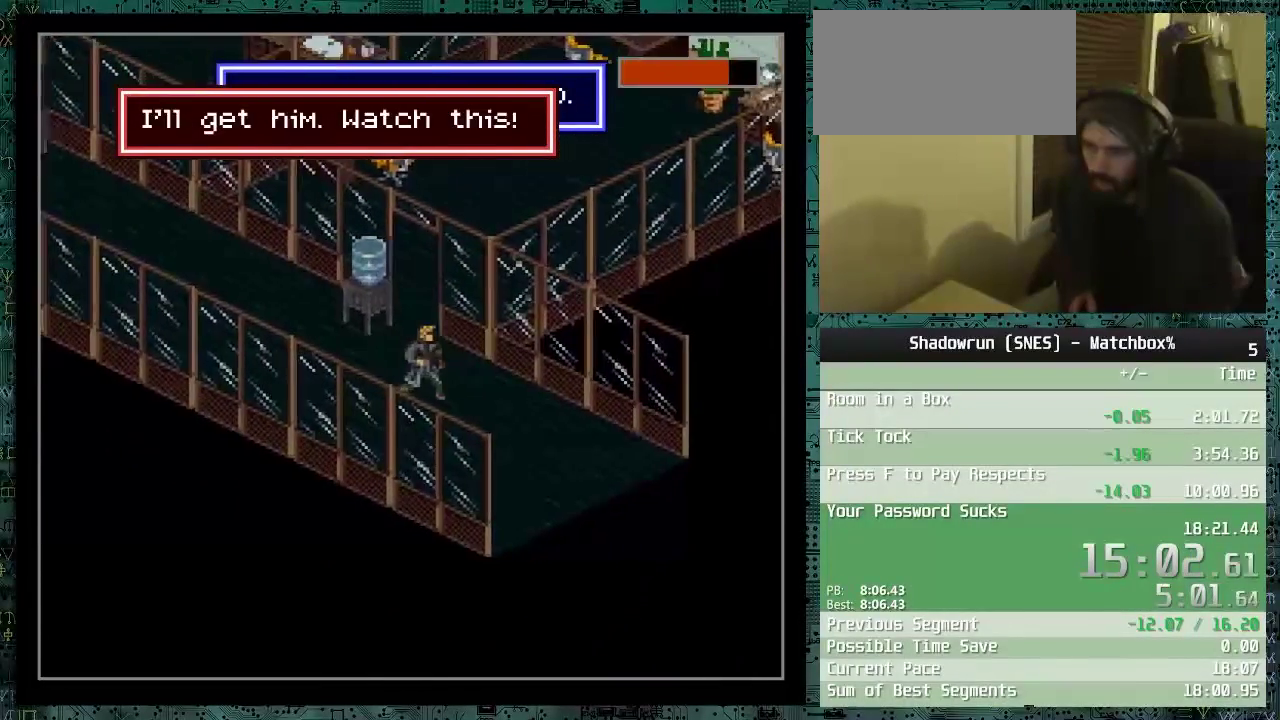
{"buttons": ["DPAD_DOWN", "DPAD_RIGHT"], "events": []}
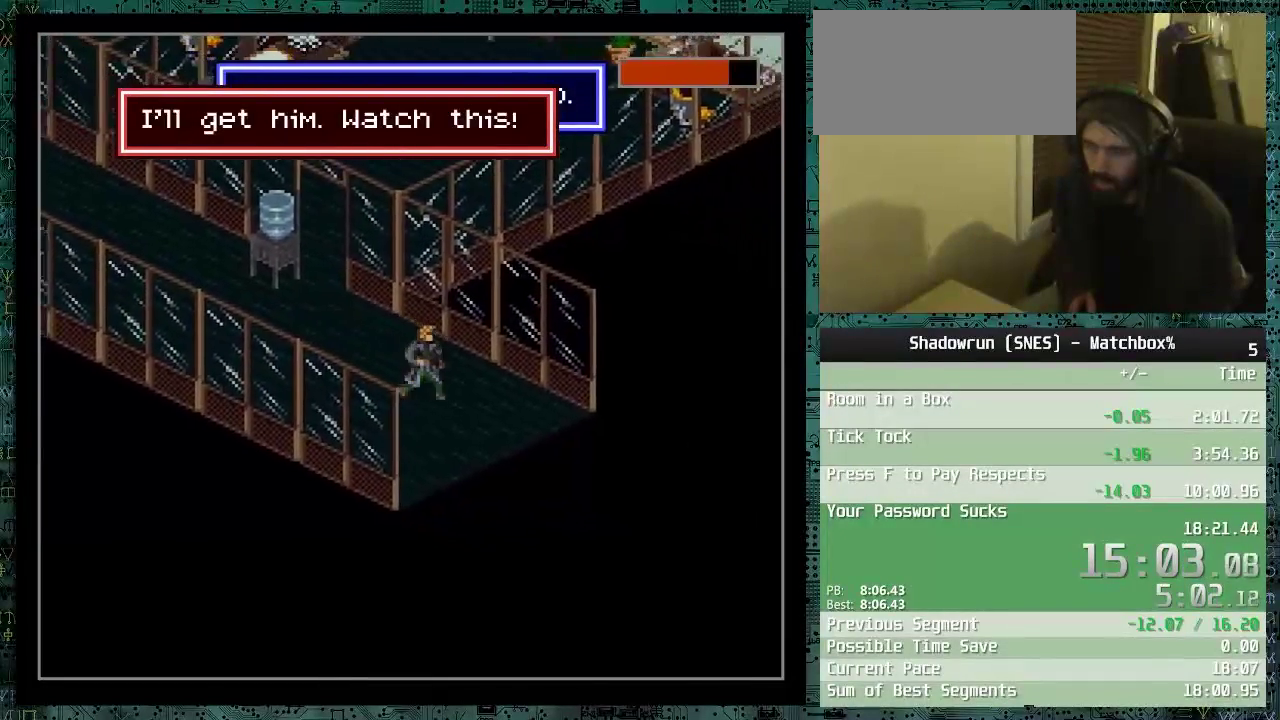
{"buttons": ["DPAD_DOWN", "DPAD_RIGHT"], "events": []}
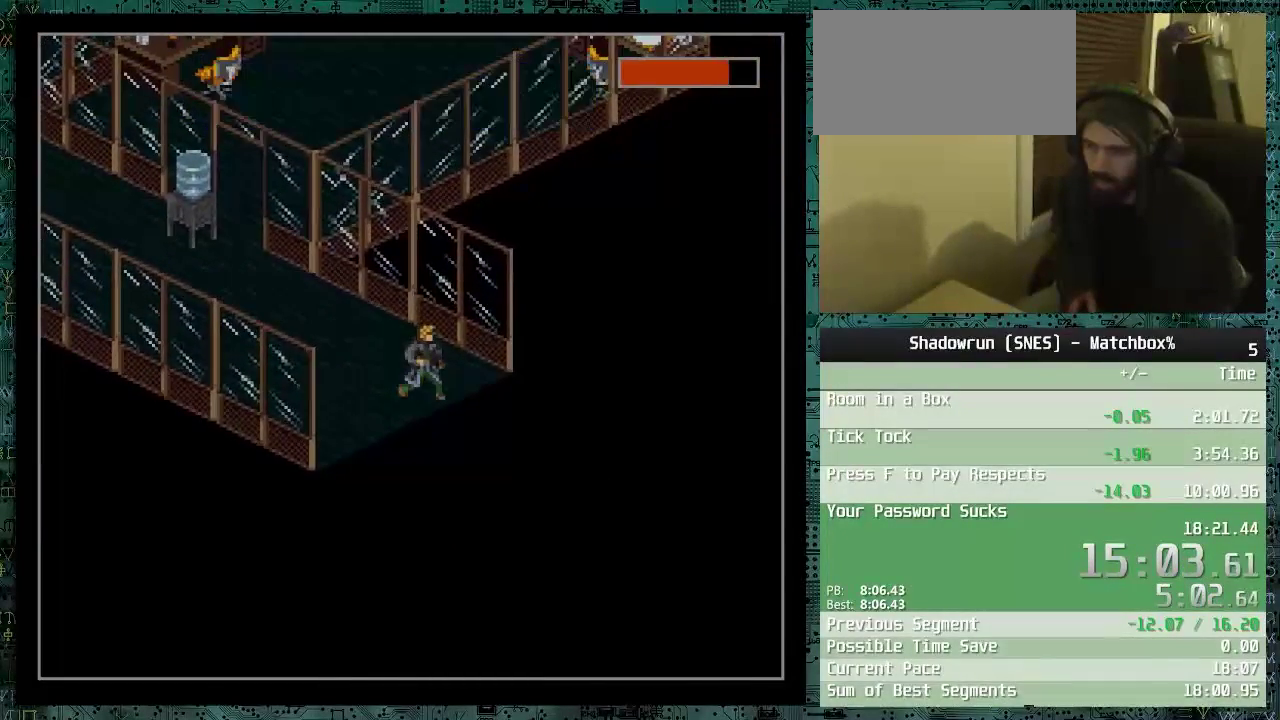
{"buttons": ["DPAD_DOWN", "DPAD_RIGHT"], "events": []}
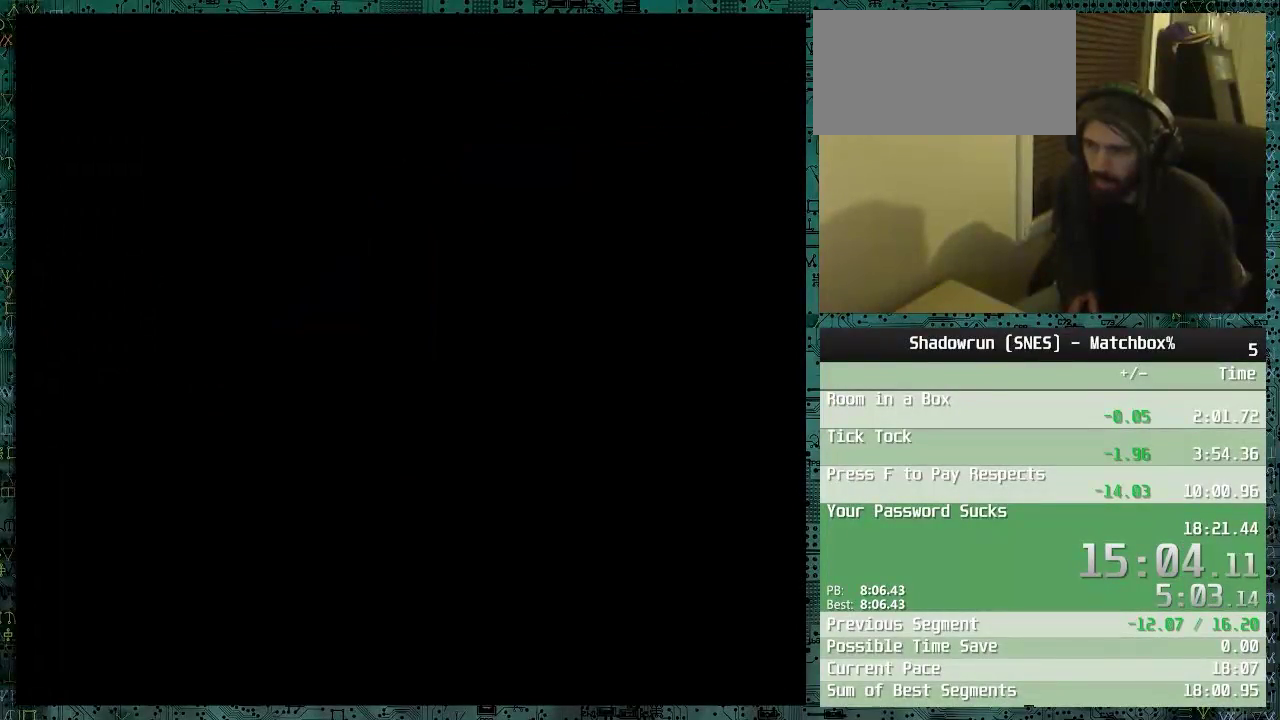
{"buttons": ["DPAD_DOWN", "DPAD_RIGHT"], "events": []}
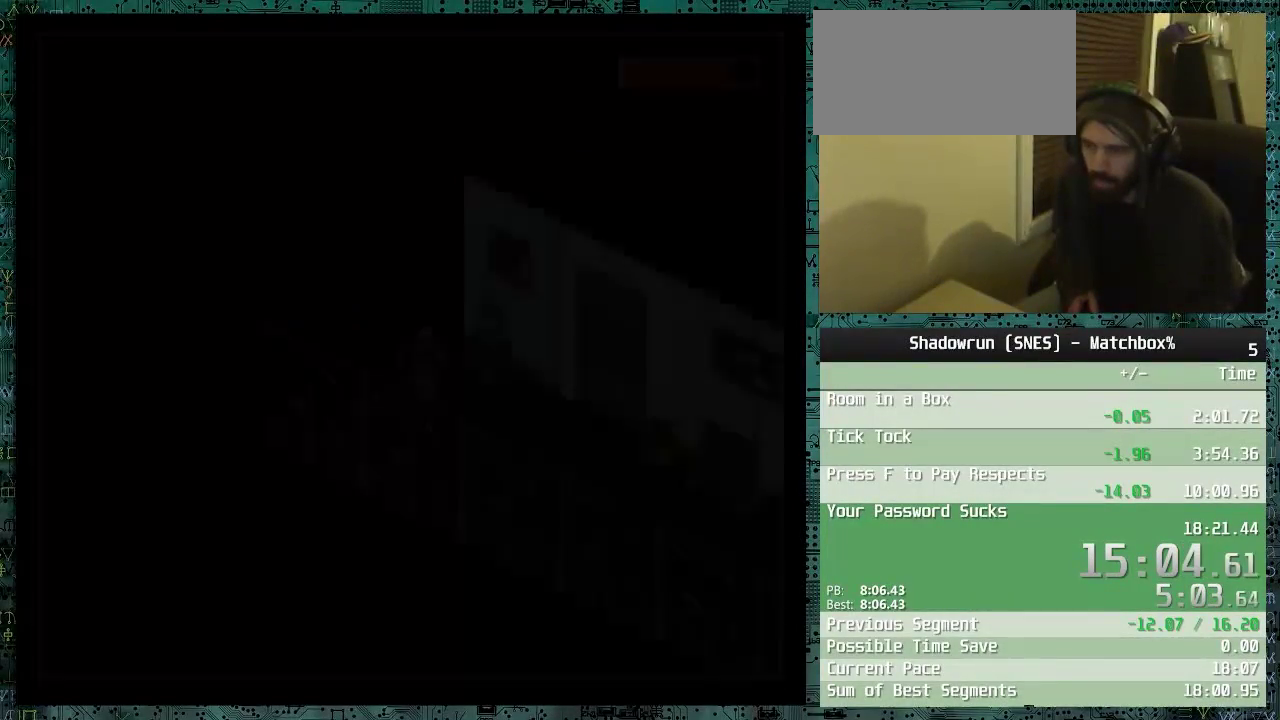
{"buttons": ["DPAD_DOWN", "DPAD_RIGHT"], "events": []}
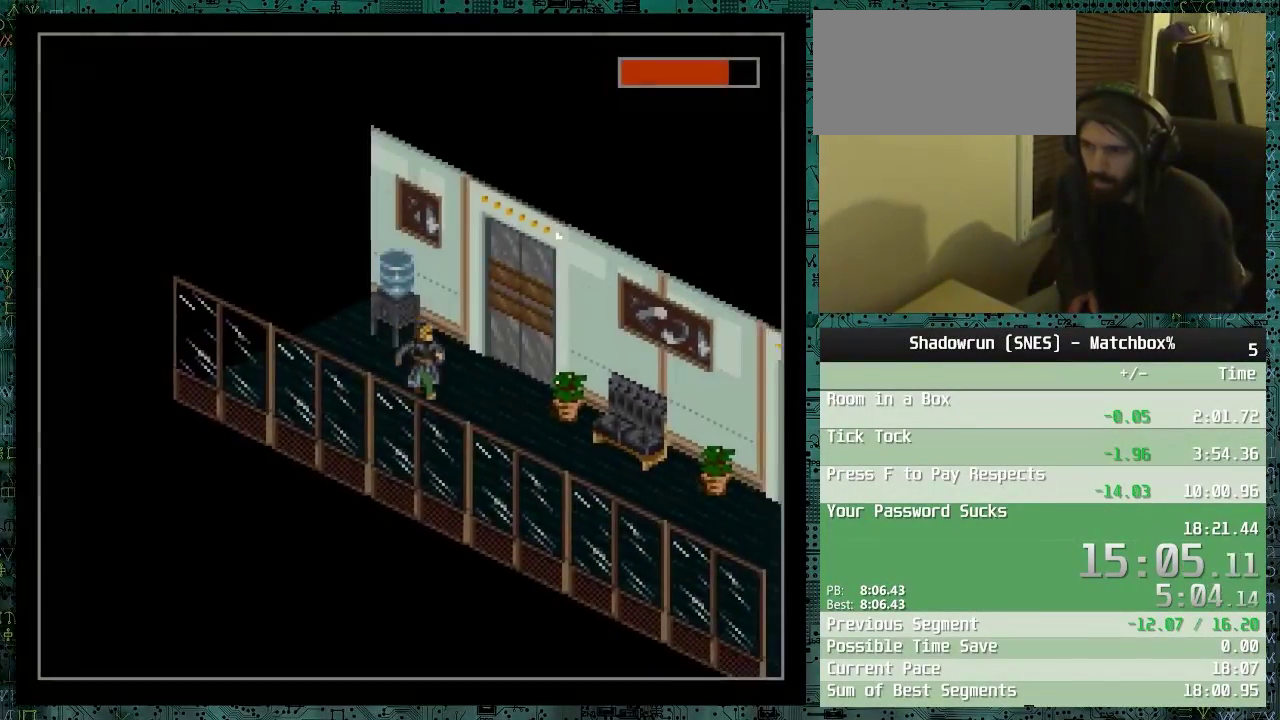
{"buttons": [], "events": [[267, "DPAD_DOWN", "up"], [267, "DPAD_RIGHT", "up"], [267, "START", "down"], [467, "START", "up"]]}
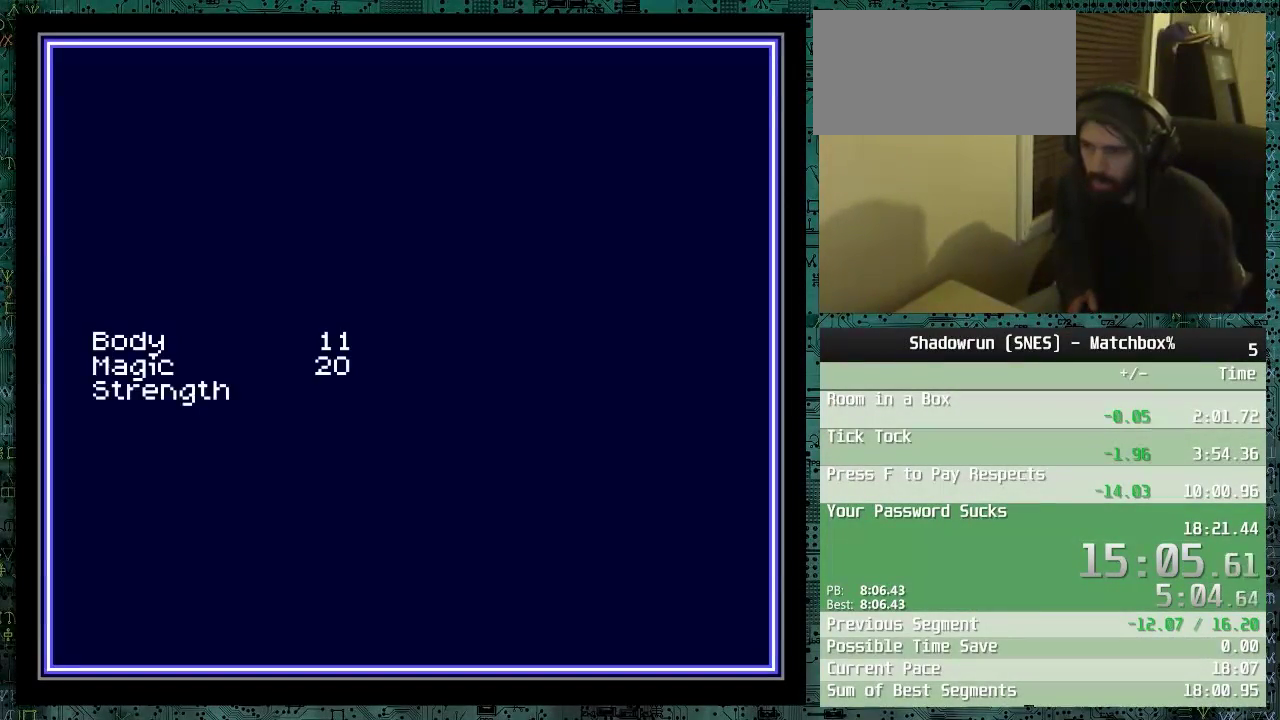
{"buttons": [], "events": []}
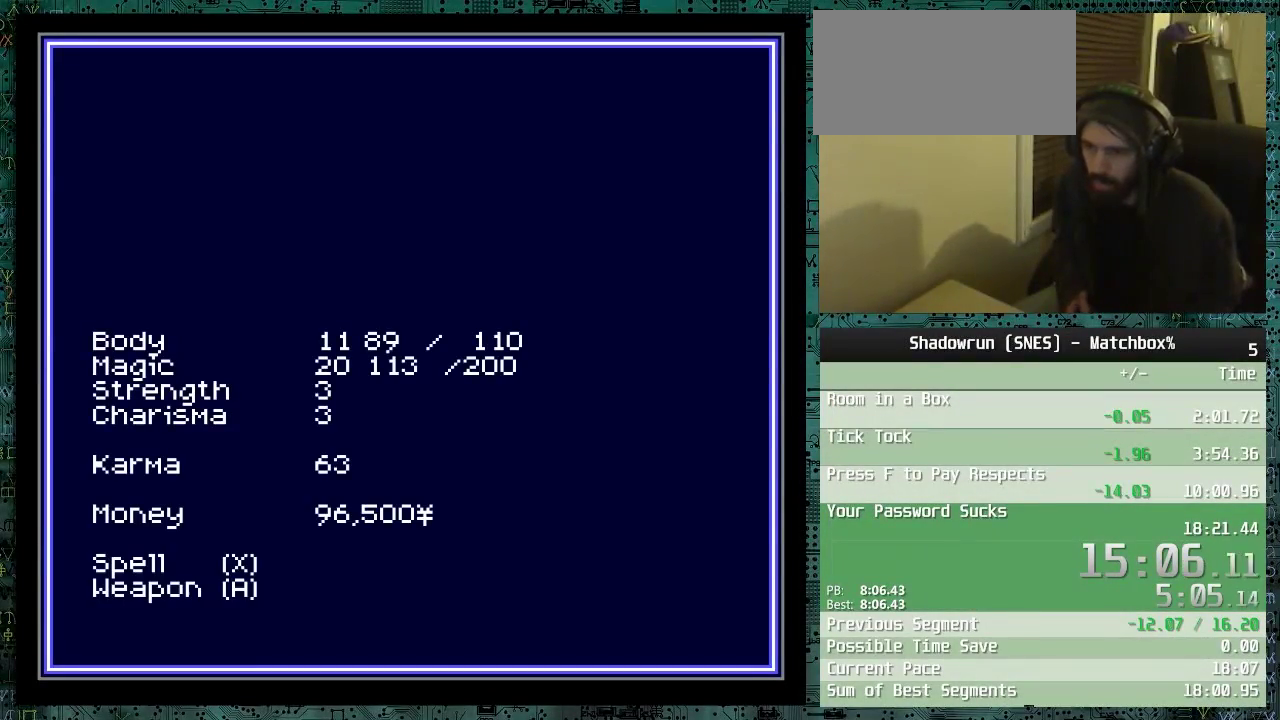
{"buttons": [], "events": []}
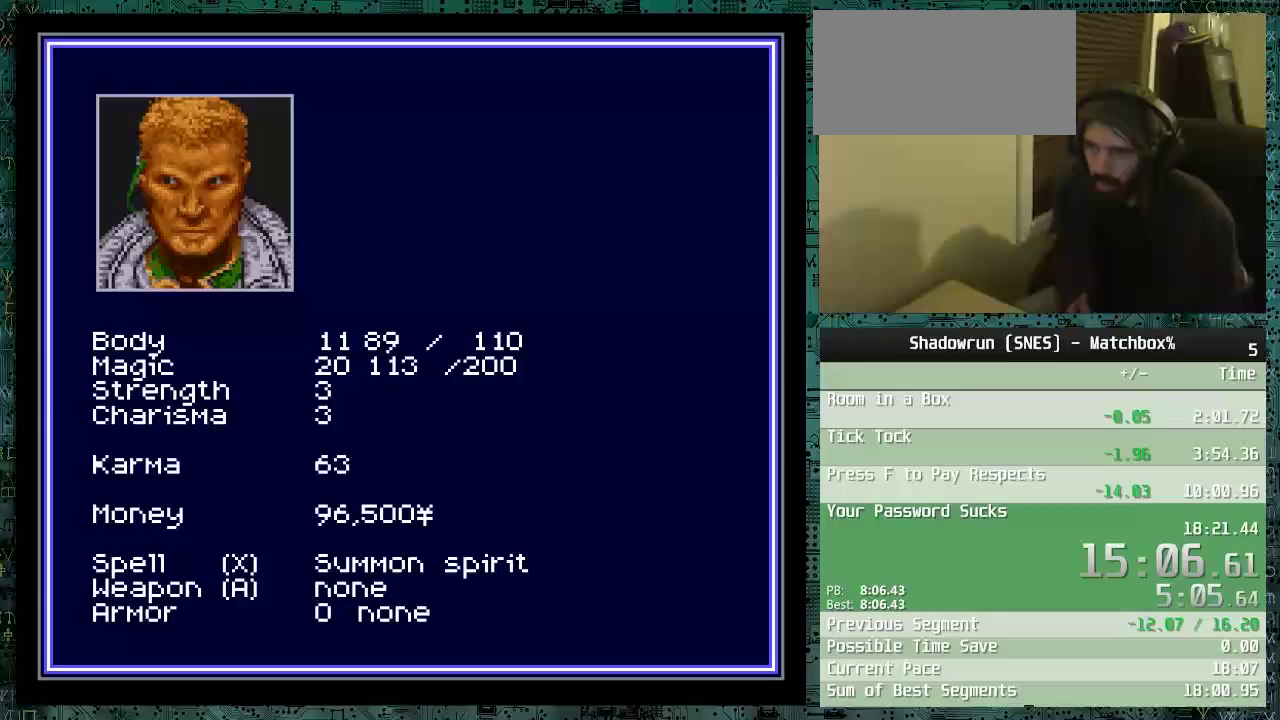
{"buttons": [], "events": [[317, "DPAD_DOWN", "down"], [417, "DPAD_DOWN", "up"]]}
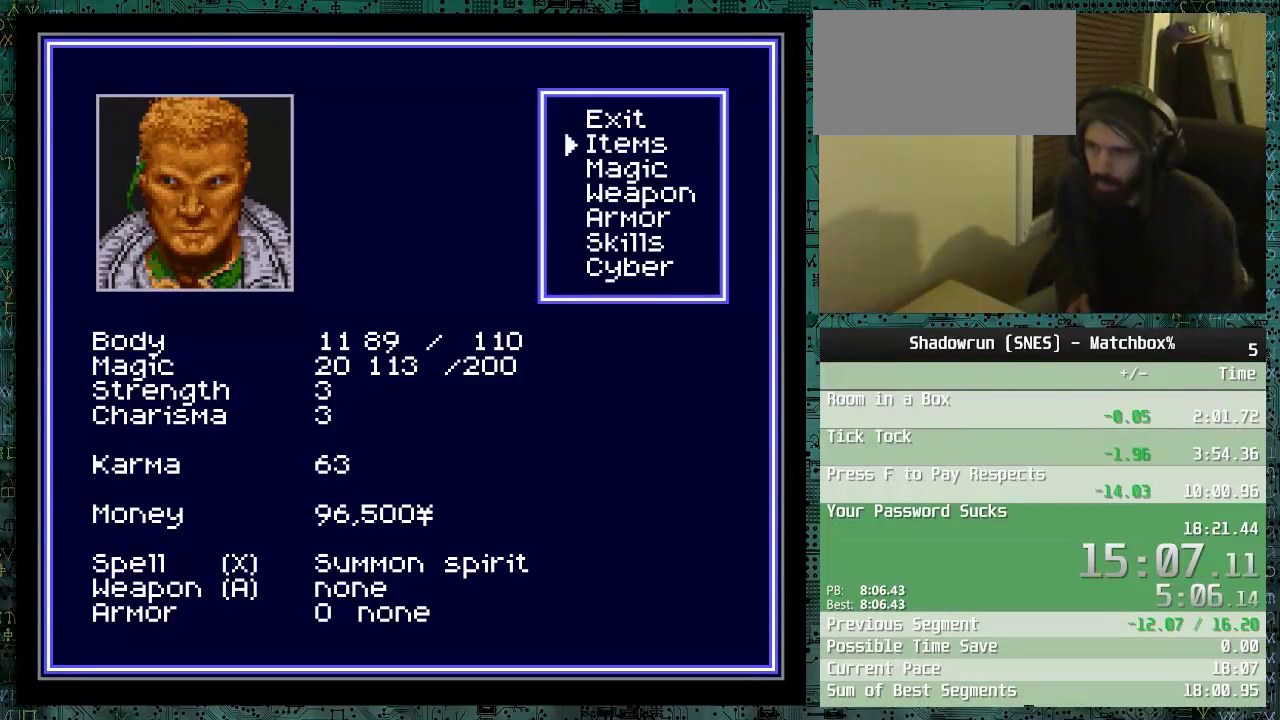
{"buttons": [], "events": [[17, "DPAD_DOWN", "down"], [117, "DPAD_DOWN", "up"], [317, "B", "down"], [467, "B", "up"]]}
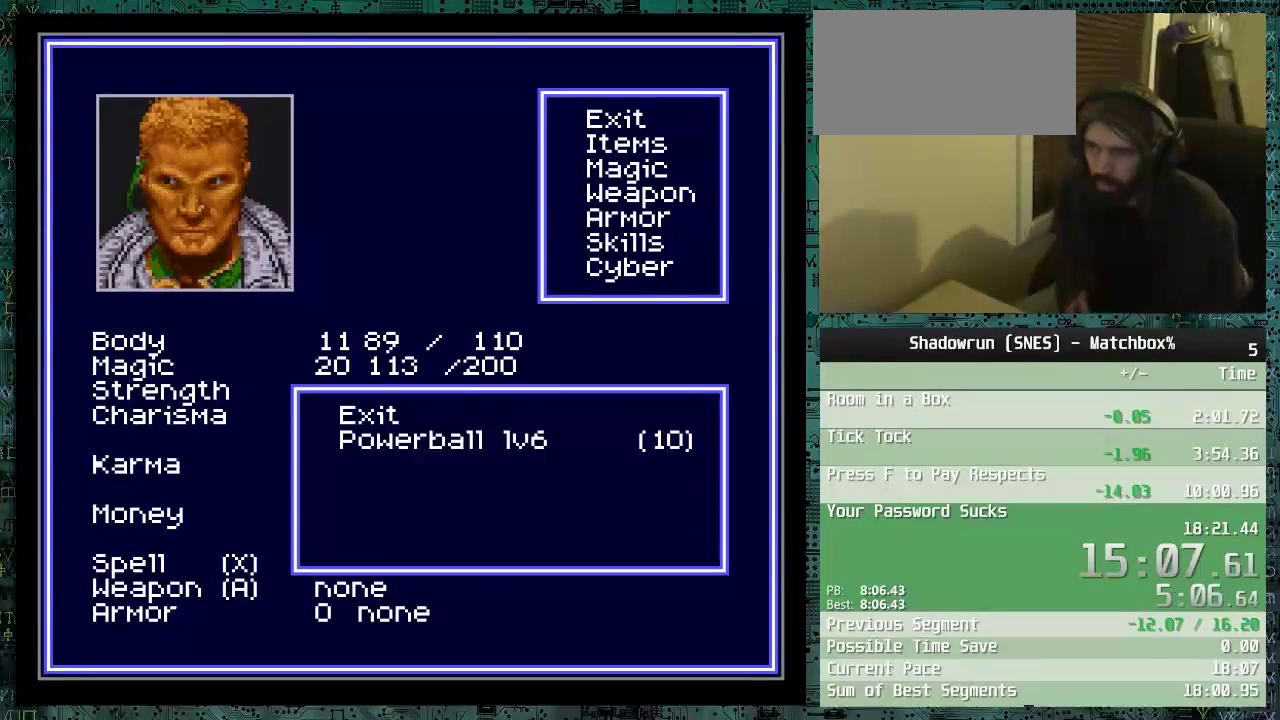
{"buttons": [], "events": [[317, "DPAD_DOWN", "down"], [417, "DPAD_DOWN", "up"]]}
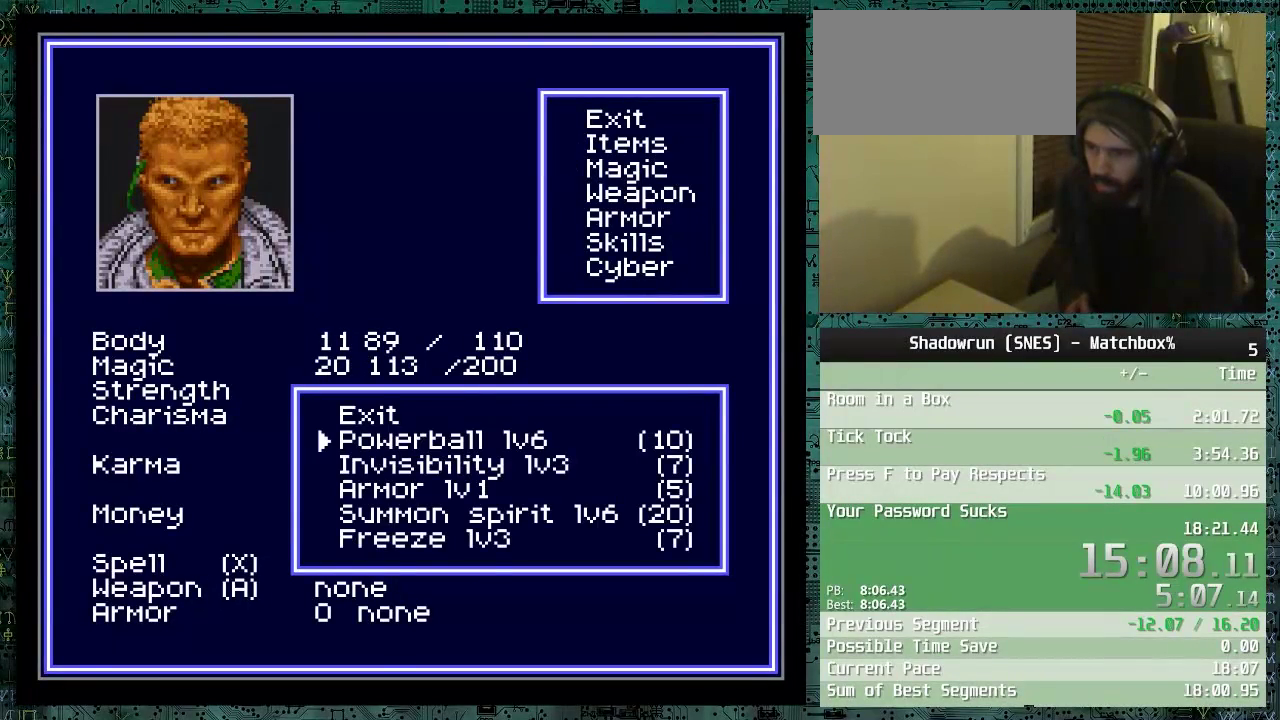
{"buttons": [], "events": [[17, "DPAD_DOWN", "down"], [67, "DPAD_DOWN", "up"], [267, "DPAD_UP", "down"], [367, "DPAD_UP", "up"]]}
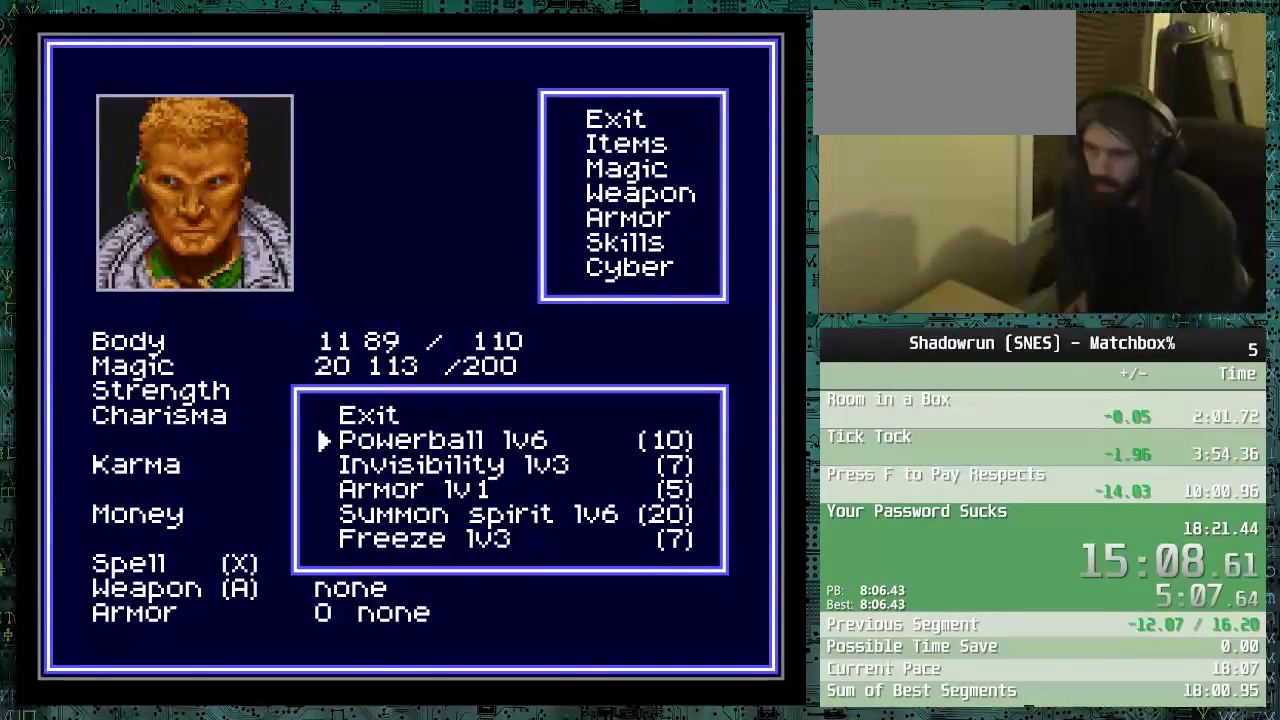
{"buttons": ["B"], "events": [[167, "DPAD_DOWN", "down"], [267, "B", "down"], [267, "DPAD_DOWN", "up"], [367, "B", "up"], [467, "B", "down"]]}
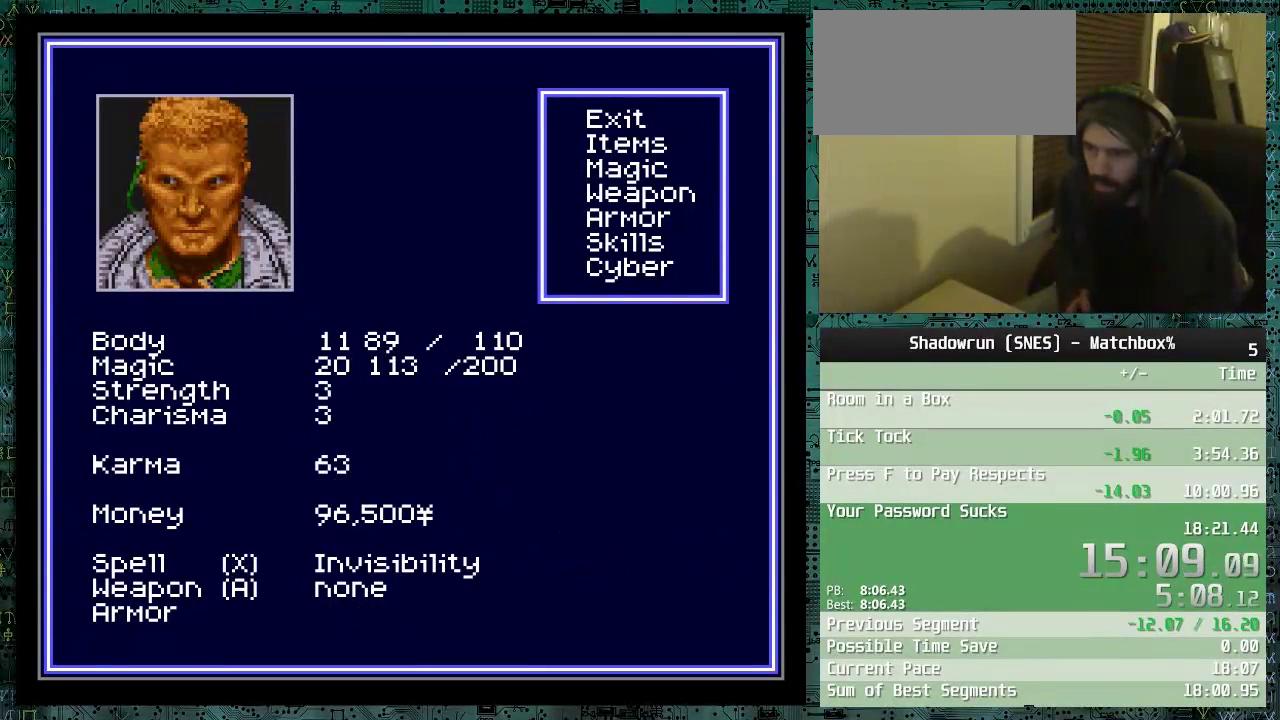
{"buttons": ["B"], "events": [[17, "B", "up"], [117, "B", "down"], [167, "B", "up"], [217, "B", "down"], [267, "B", "up"], [367, "B", "down"], [417, "B", "up"], [467, "B", "down"]]}
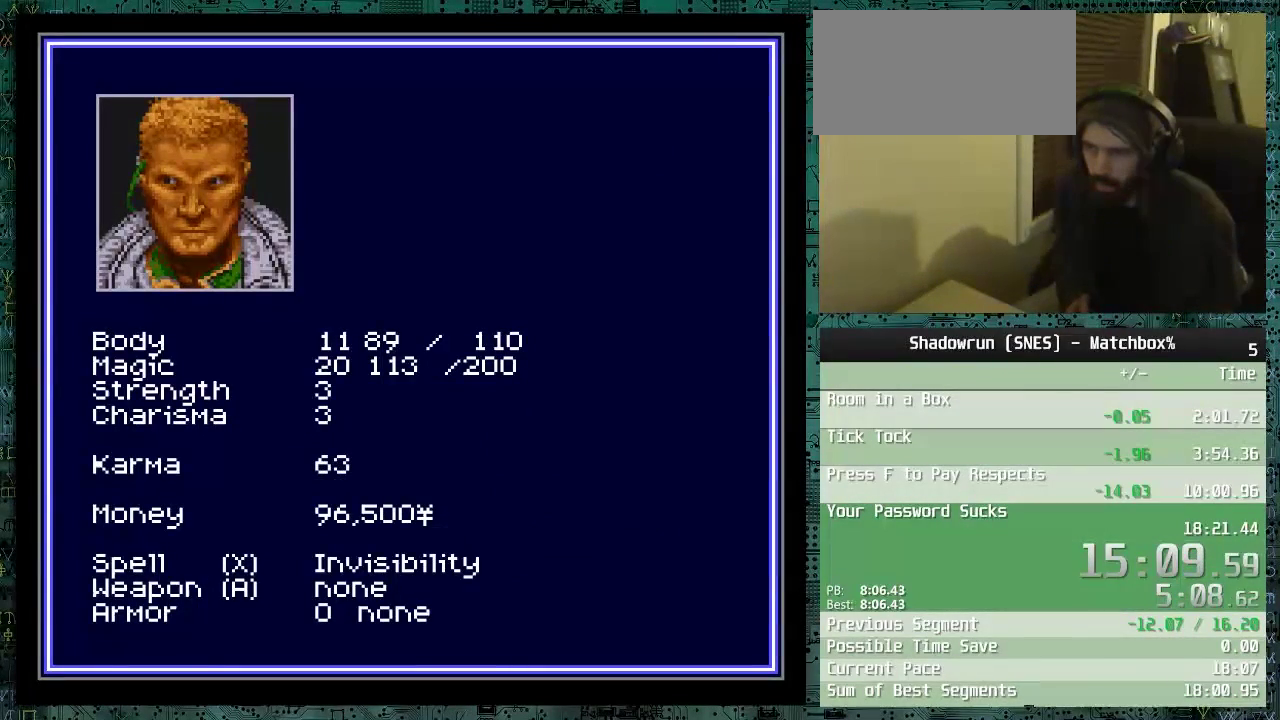
{"buttons": ["DPAD_UP", "DPAD_RIGHT"], "events": [[67, "B", "up"], [217, "DPAD_RIGHT", "down"], [217, "DPAD_UP", "down"]]}
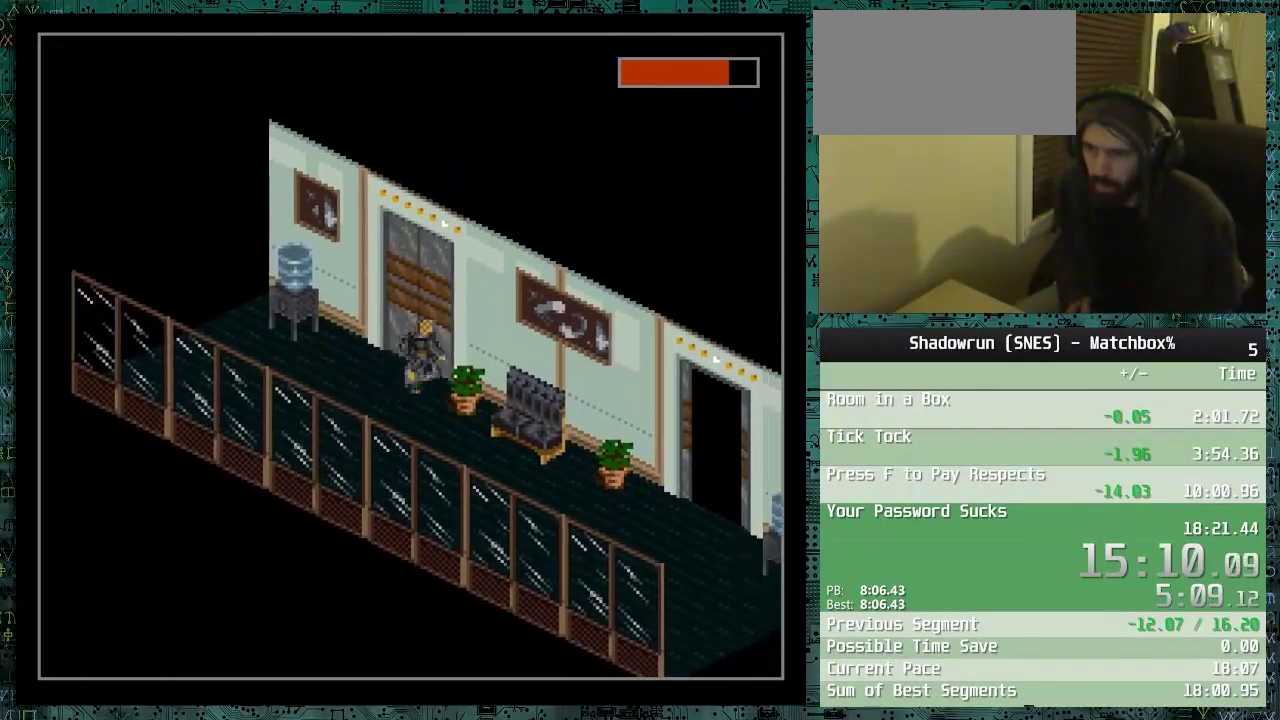
{"buttons": [], "events": [[17, "DPAD_RIGHT", "up"], [167, "DPAD_UP", "up"], [317, "DPAD_RIGHT", "down"], [467, "DPAD_RIGHT", "up"]]}
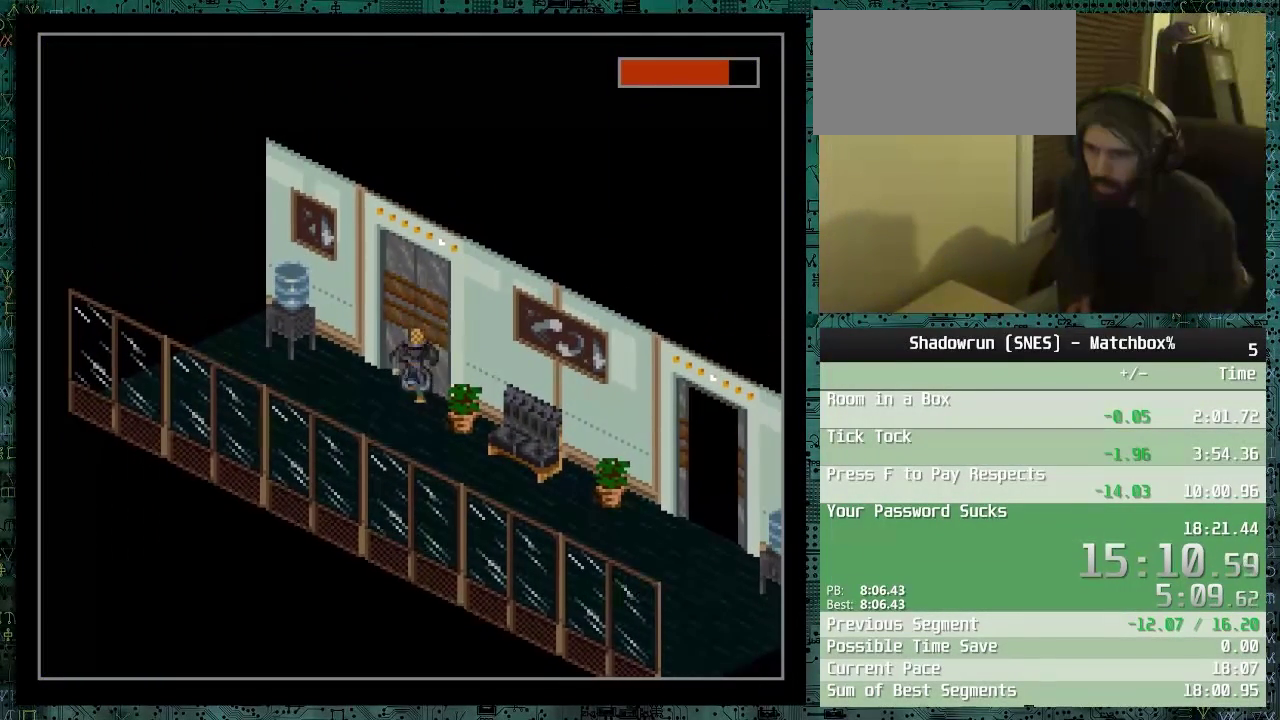
{"buttons": ["DPAD_UP"], "events": [[267, "DPAD_UP", "down"]]}
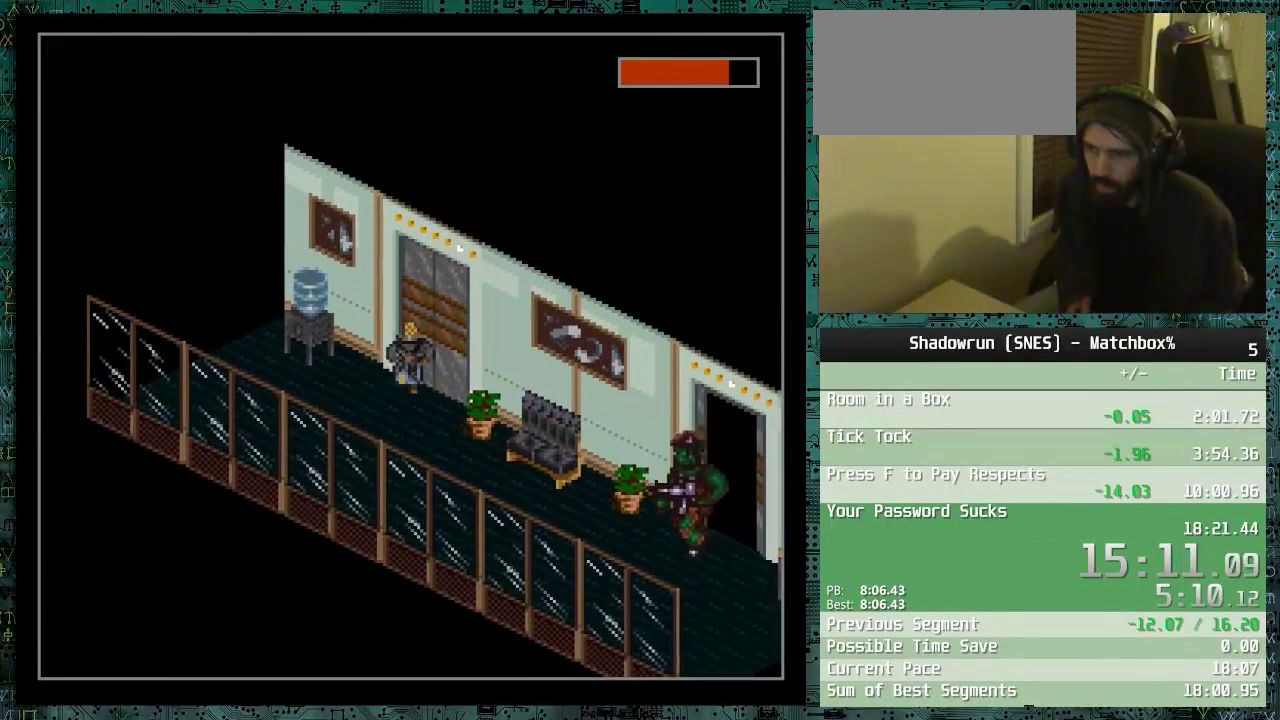
{"buttons": [], "events": [[167, "DPAD_RIGHT", "down"], [367, "DPAD_RIGHT", "up"], [367, "DPAD_UP", "up"], [367, "X", "down"], [467, "X", "up"]]}
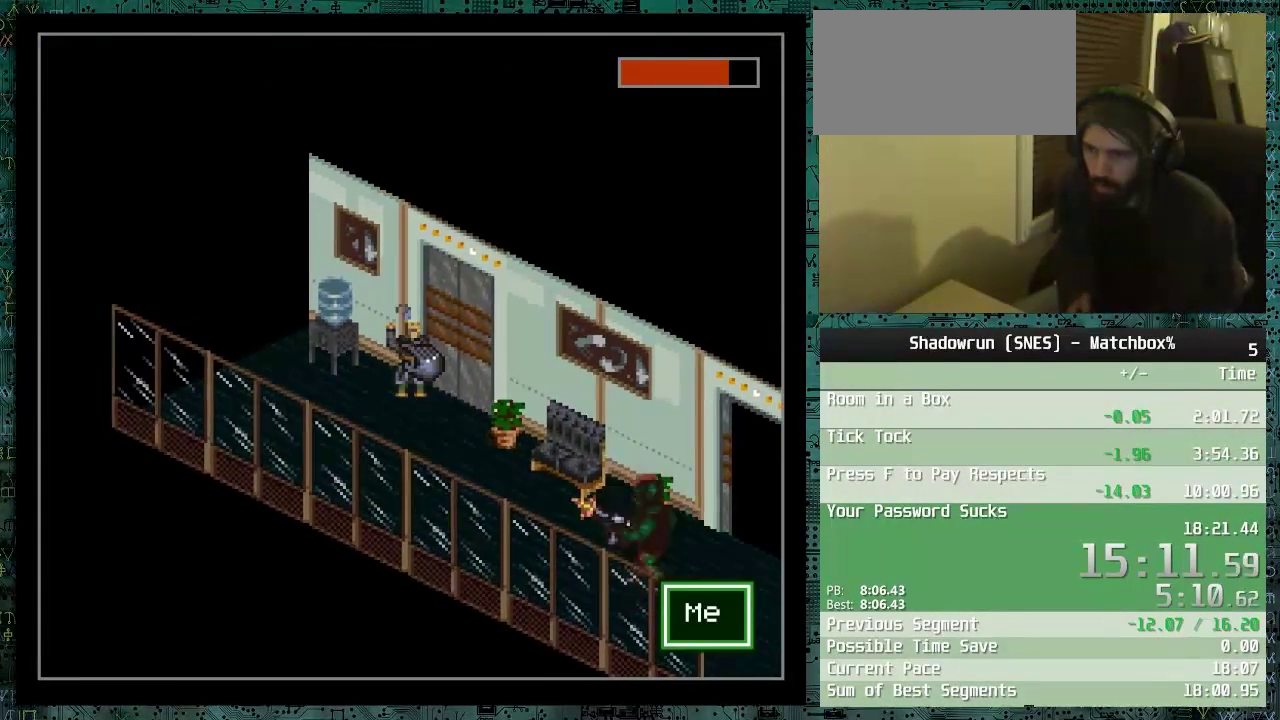
{"buttons": [], "events": [[17, "X", "down"], [217, "X", "up"]]}